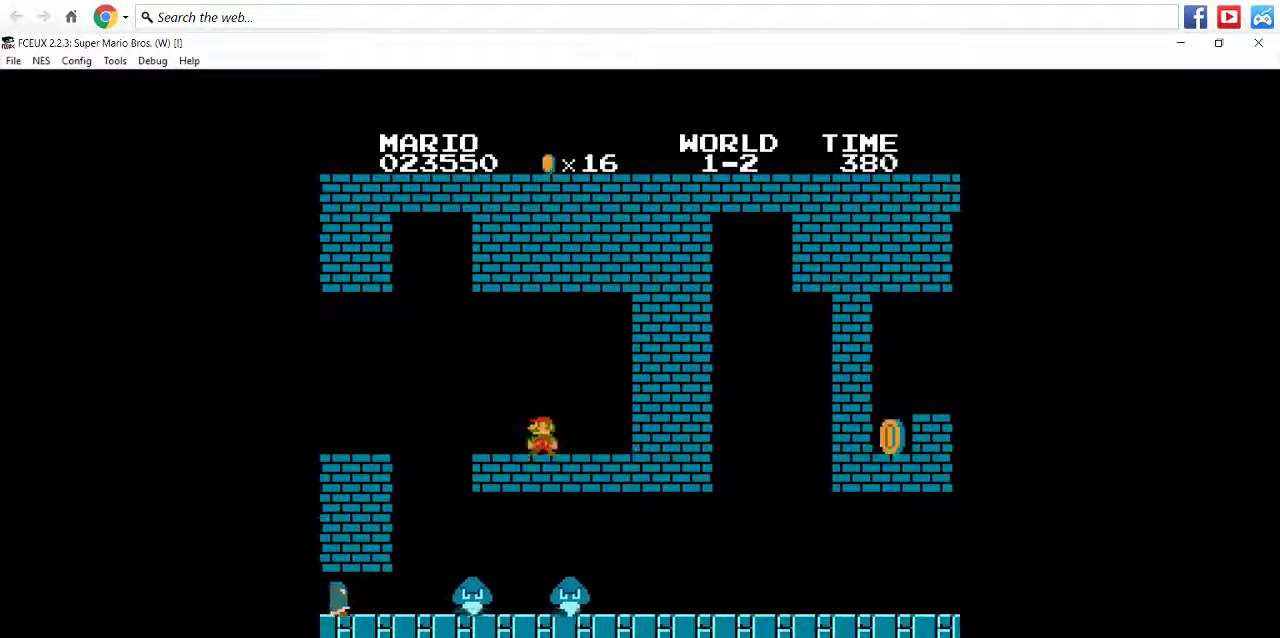
Gameplay with a controller (Nintendo layout); each line is a JSON object with the inputs held at the frame after it (dt_ms = milliseconds from this image to that frame). "events" lists button and stick changes between this image and that frame as [ms after this image, input, new state], when the widget could be followed in between. Not read: L3 R3.
{"dt_ms": 500, "buttons": ["B"]}
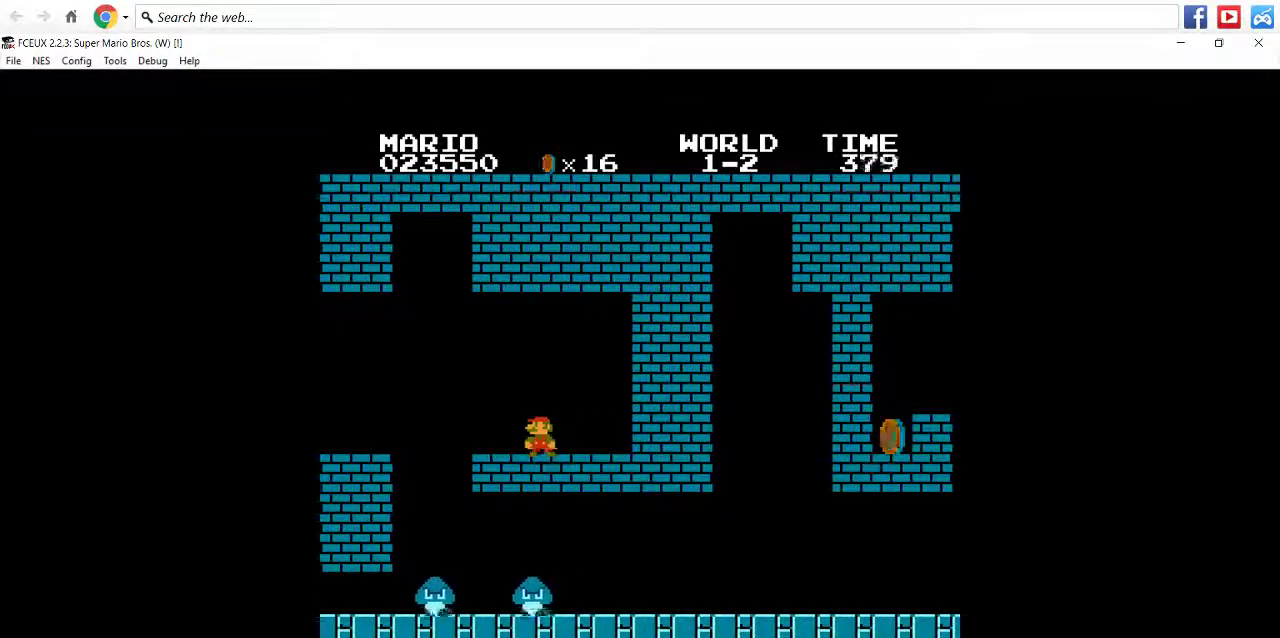
{"dt_ms": 500, "buttons": ["B"], "events": [[67, "DPAD_LEFT", "down"], [200, "DPAD_LEFT", "up"], [300, "DPAD_LEFT", "down"], [400, "DPAD_LEFT", "up"]]}
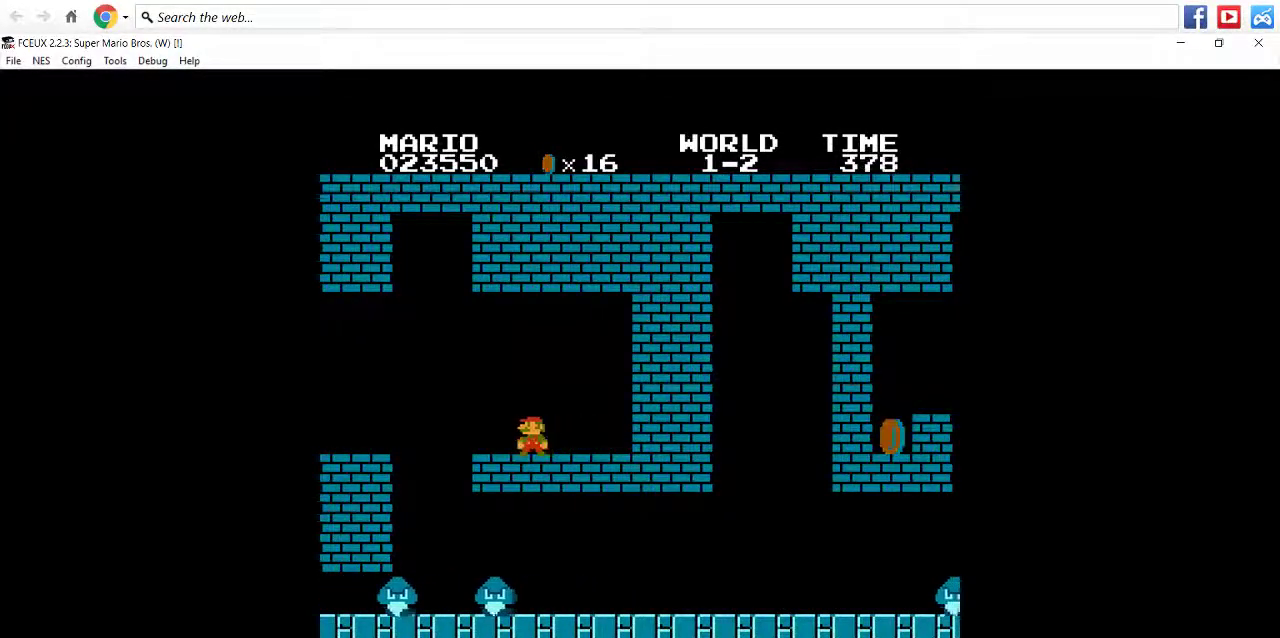
{"dt_ms": 500, "buttons": ["B", "DPAD_LEFT"], "events": [[33, "DPAD_LEFT", "down"], [167, "DPAD_LEFT", "up"], [367, "DPAD_LEFT", "down"]]}
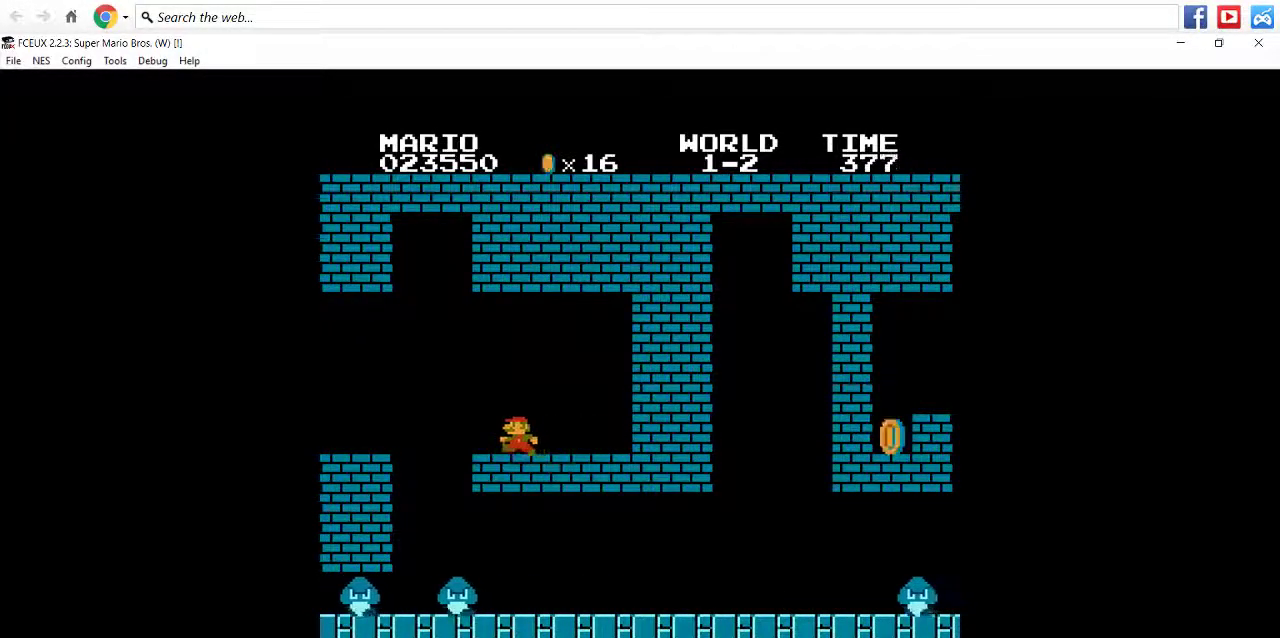
{"dt_ms": 500, "buttons": ["B", "DPAD_RIGHT"], "events": [[367, "DPAD_LEFT", "up"], [367, "DPAD_RIGHT", "down"]]}
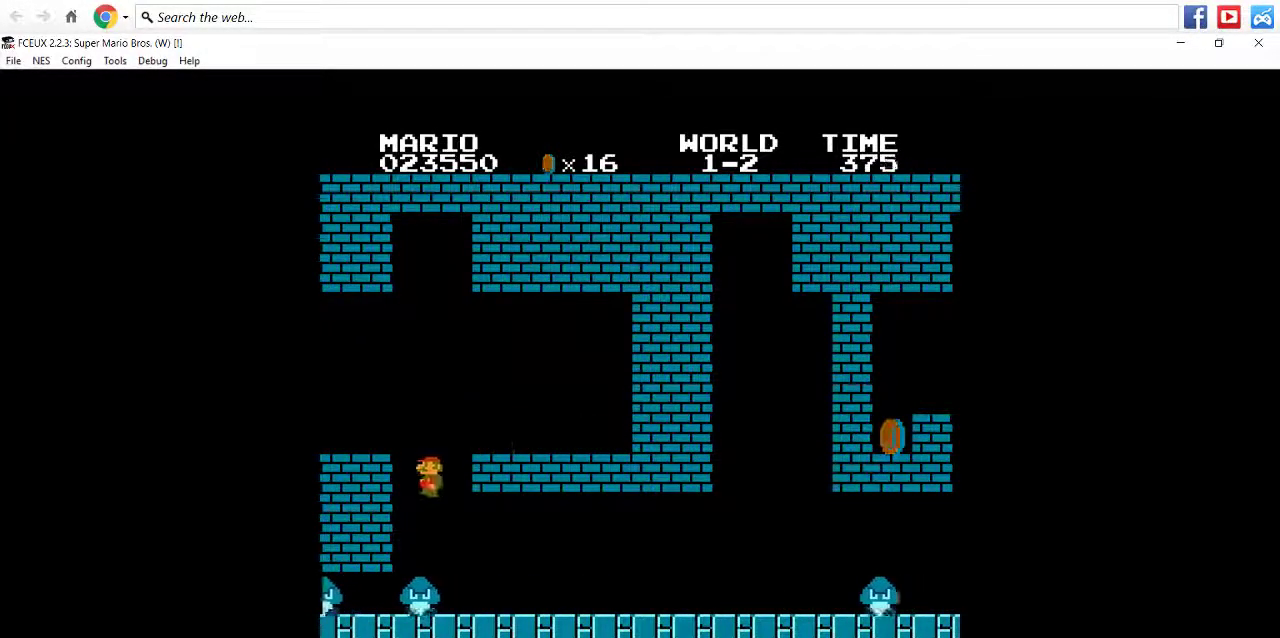
{"dt_ms": 500, "buttons": ["B", "DPAD_RIGHT"], "events": []}
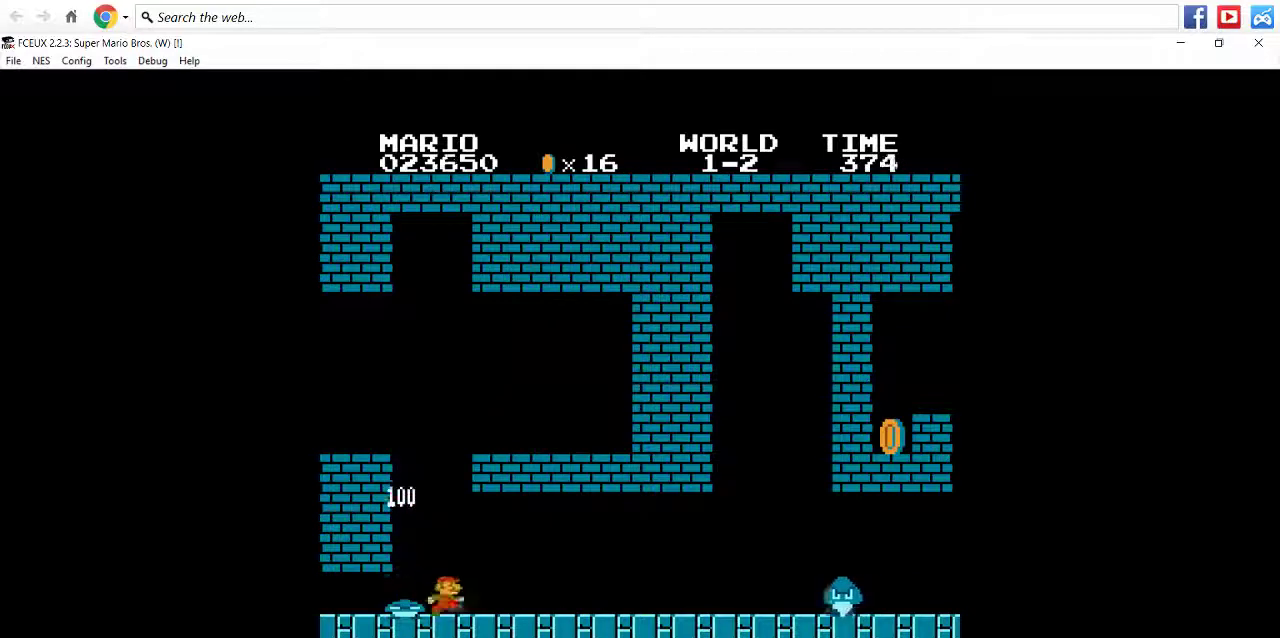
{"dt_ms": 500, "buttons": ["B", "DPAD_RIGHT"], "events": []}
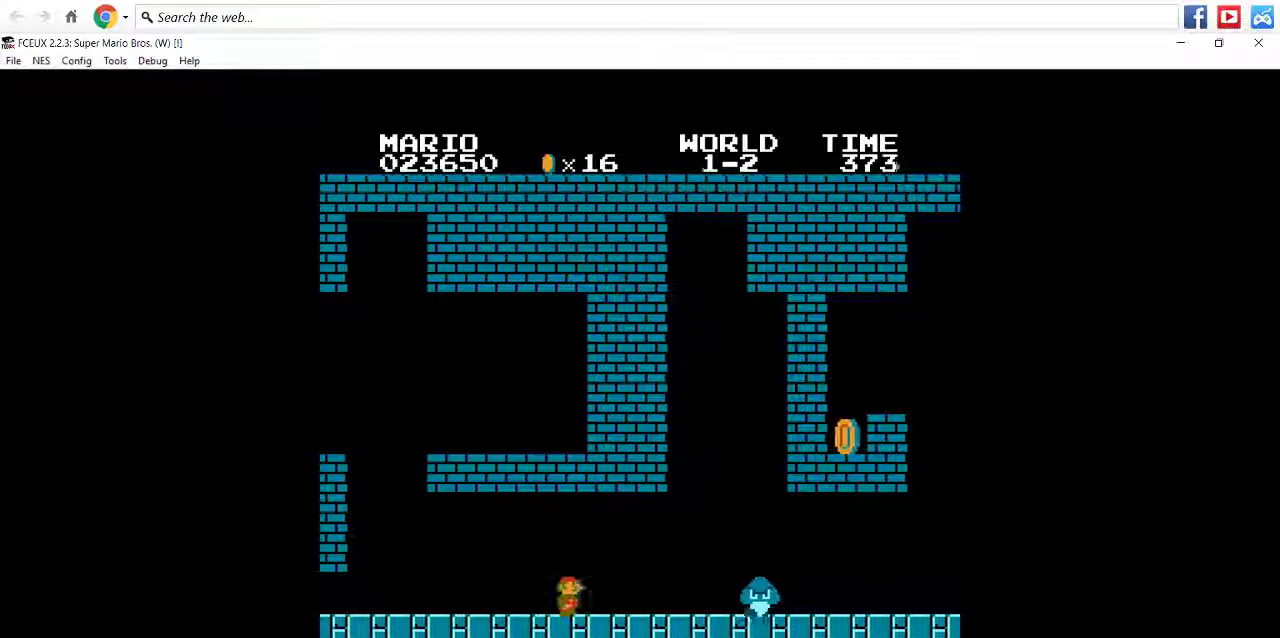
{"dt_ms": 500, "buttons": ["B", "DPAD_RIGHT"]}
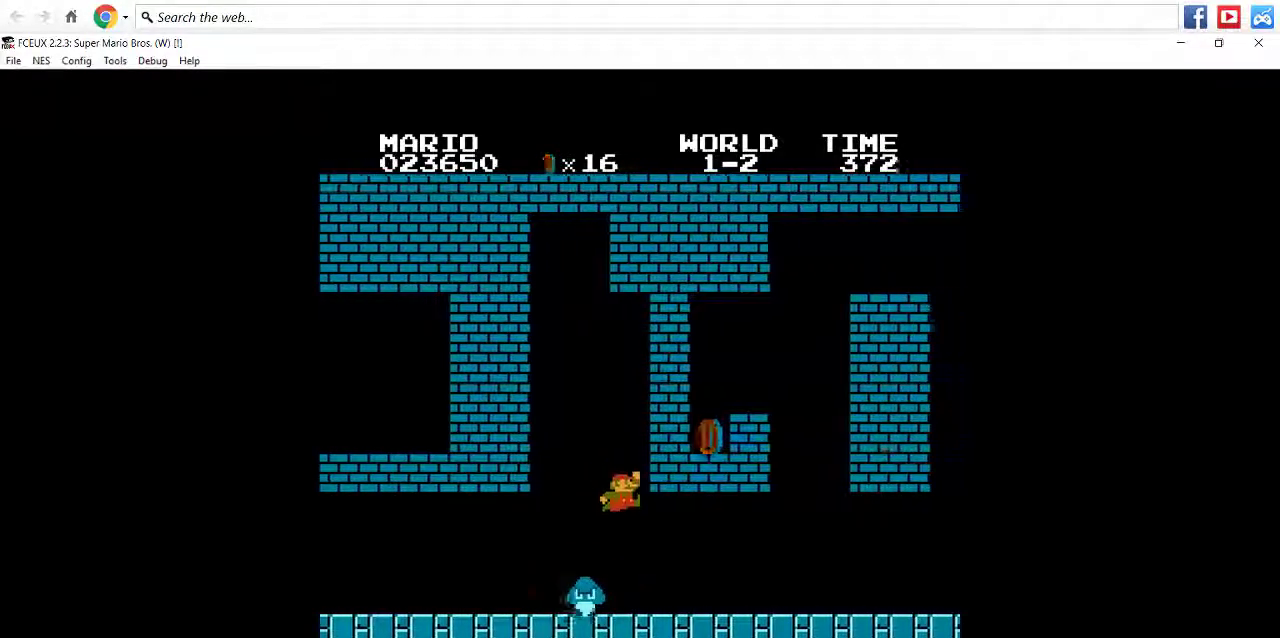
{"dt_ms": 1000, "buttons": ["B", "DPAD_RIGHT"]}